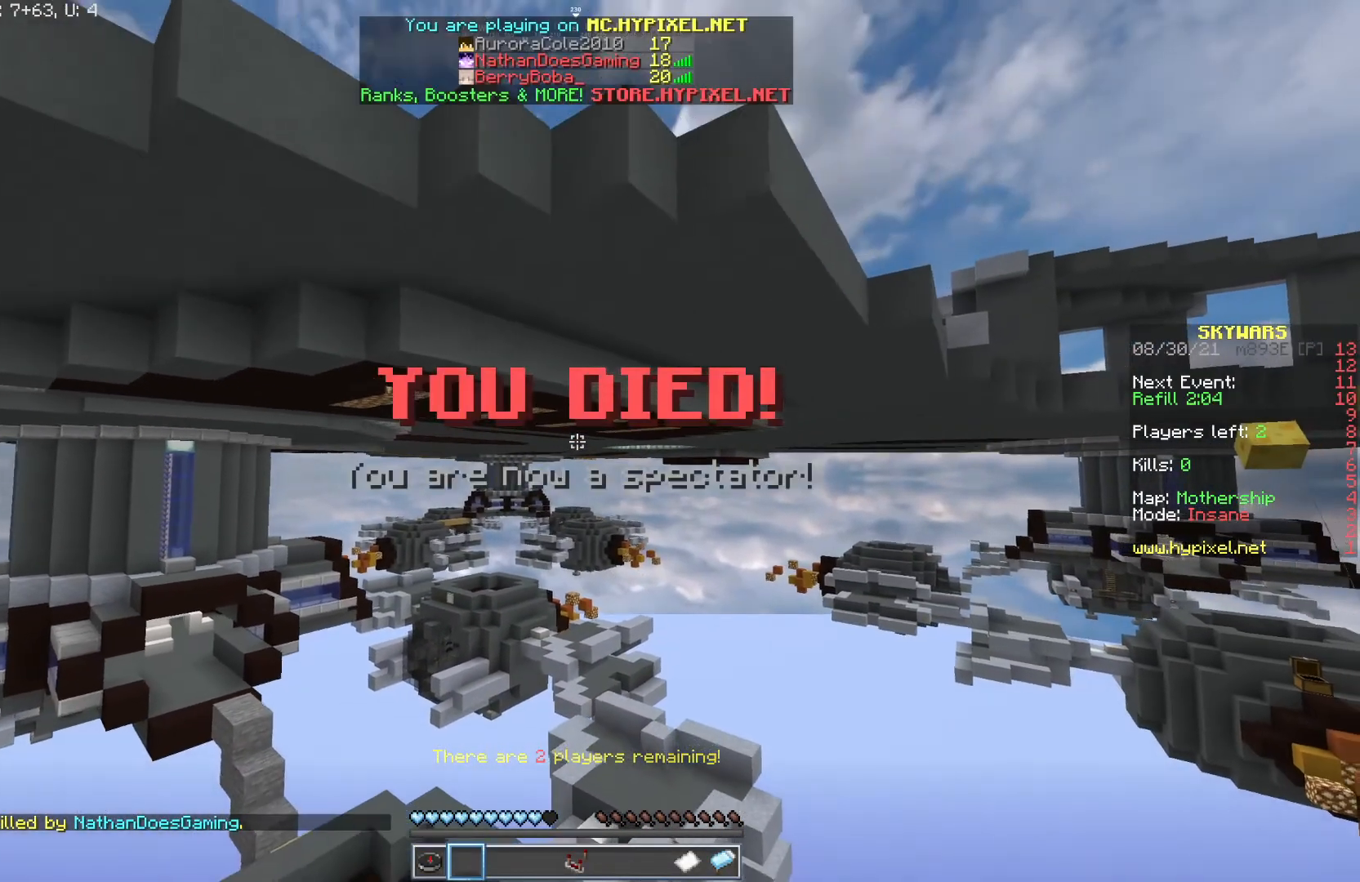
Gameplay with keyboard and mouse; each line is a JSON object with the keys and mouse buttons held at the frame after it. "events" lists presses ("down") and releases ("up") of "a", "d", "s", "w", "mouse_left" and "mouse_right" between this image and that frame as [ms after this image, input, new state], when the widget could be followed in between. "mouse_left", "mouse_right" = the "left", "right" buttons of the "mouse" list. No other keys are recorded. Fast repeated clicks can show as one long hold. Mouse movement is not recorded.
{"keys": [], "mouse": ["left"], "events": [[33, "mouse_left", "up"], [117, "mouse_right", "up"], [467, "mouse_left", "down"]]}
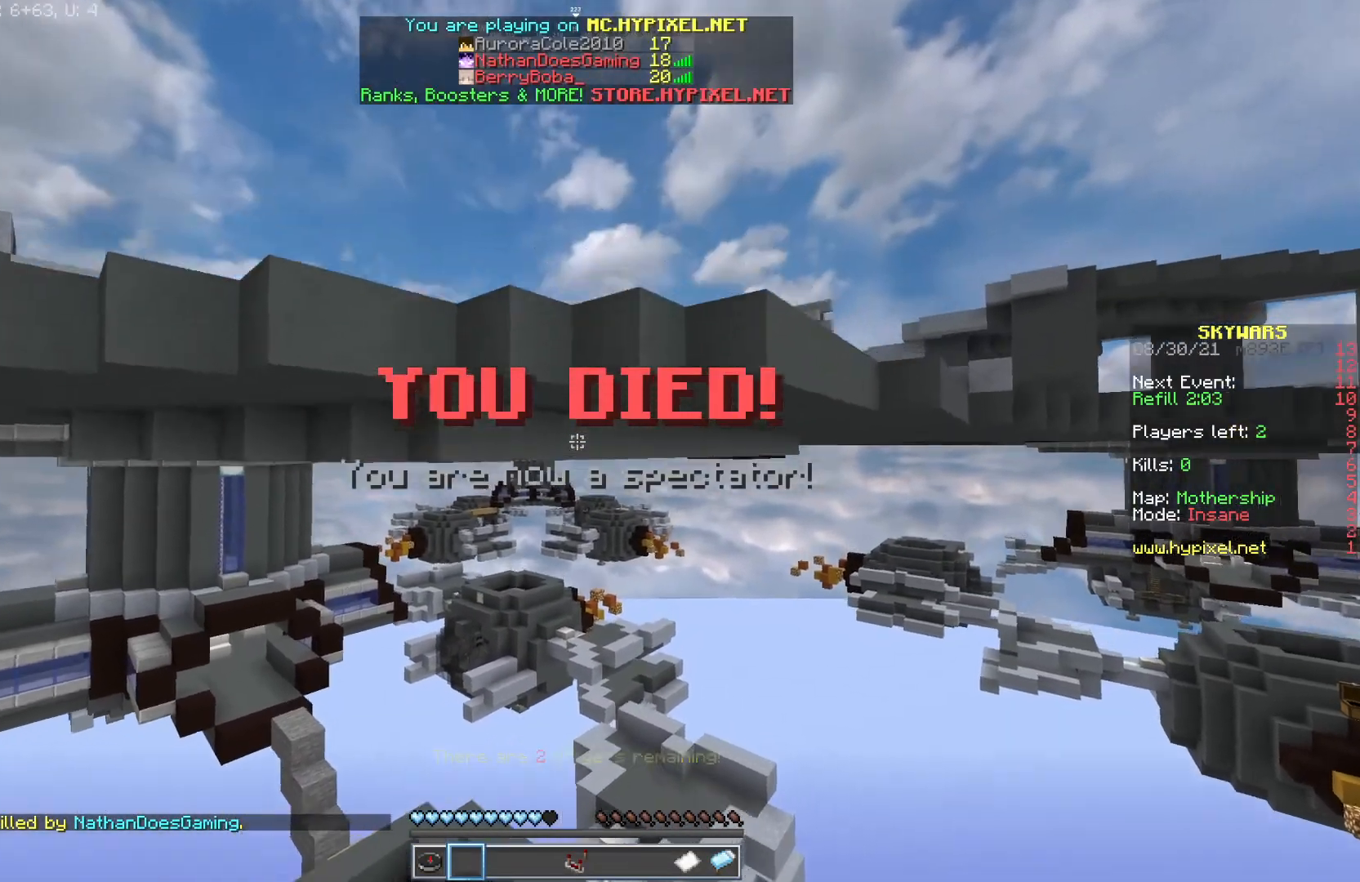
{"keys": ["w"], "mouse": [], "events": [[33, "mouse_right", "down"], [167, "mouse_right", "up"], [250, "mouse_left", "up"], [300, "mouse_right", "down"], [300, "w", "down"], [433, "mouse_right", "up"]]}
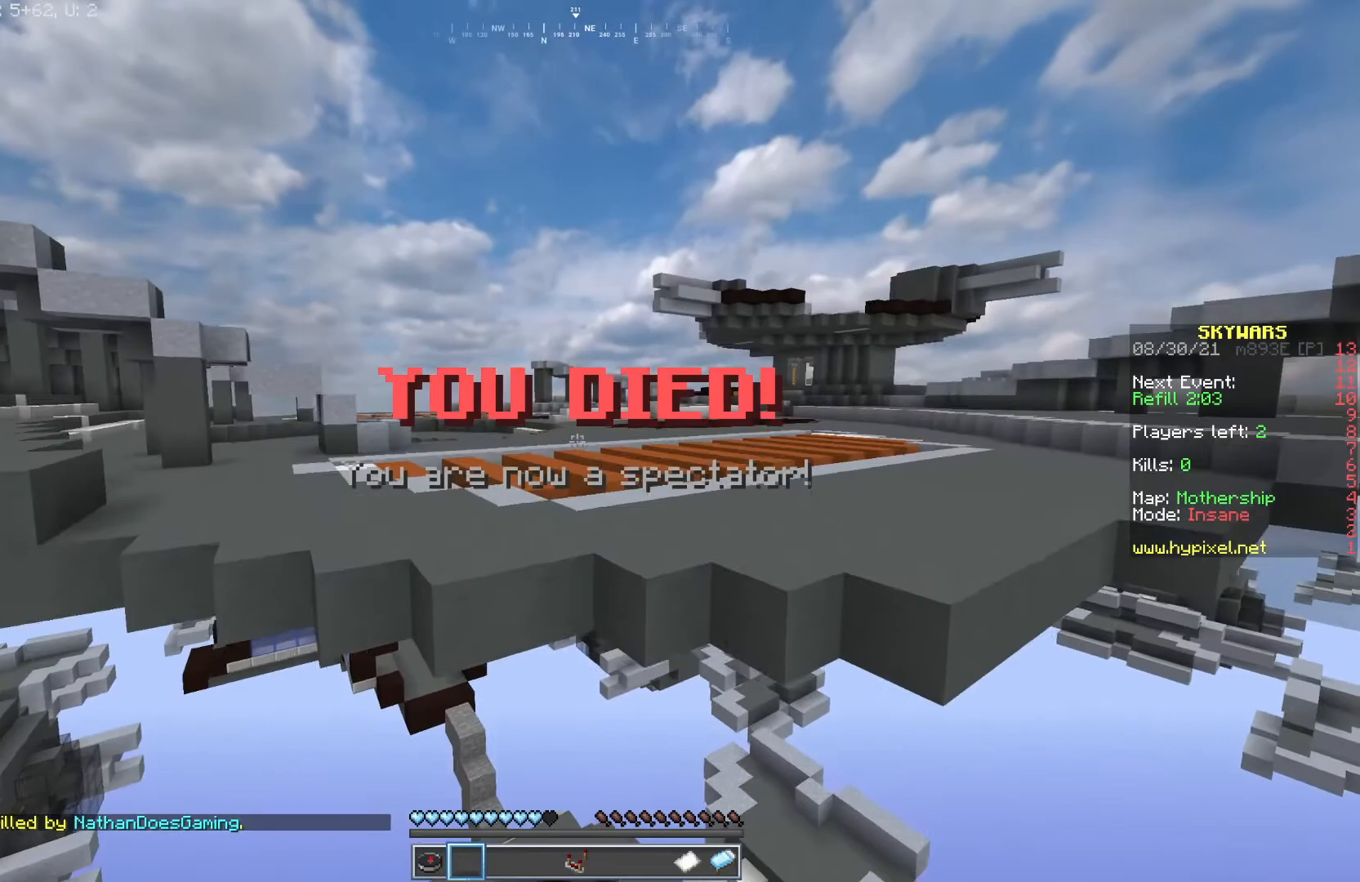
{"keys": ["w"], "mouse": ["right"], "events": [[233, "mouse_left", "down"], [283, "mouse_right", "down"], [333, "mouse_left", "up"], [400, "mouse_left", "down"], [500, "mouse_left", "up"]]}
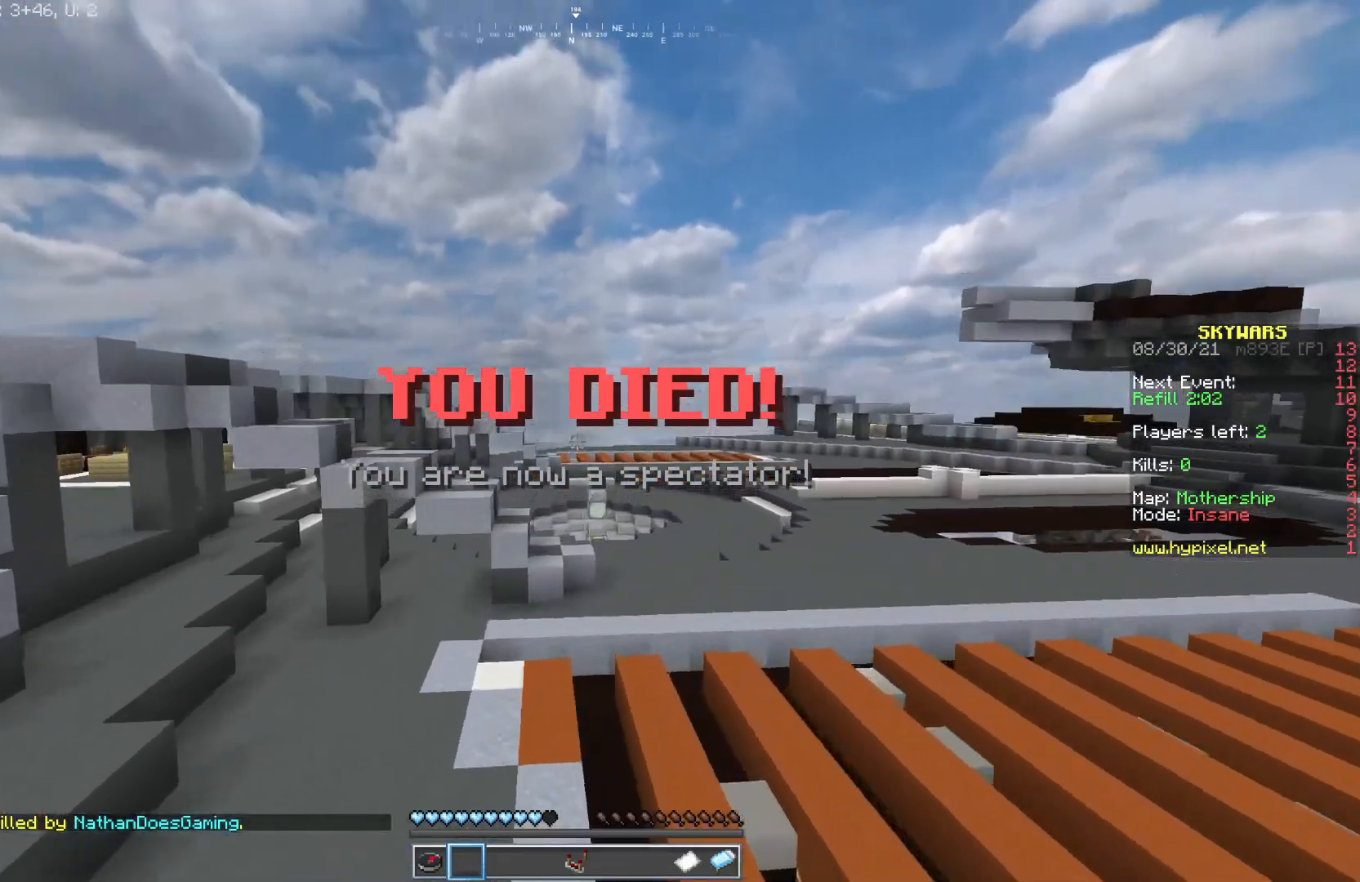
{"keys": ["d", "w"], "mouse": ["left"], "events": [[17, "a", "down"], [67, "mouse_left", "down"], [83, "mouse_right", "up"], [167, "a", "up"], [183, "mouse_left", "up"], [200, "d", "down"], [250, "mouse_left", "down"], [300, "mouse_right", "down"], [433, "mouse_right", "up"]]}
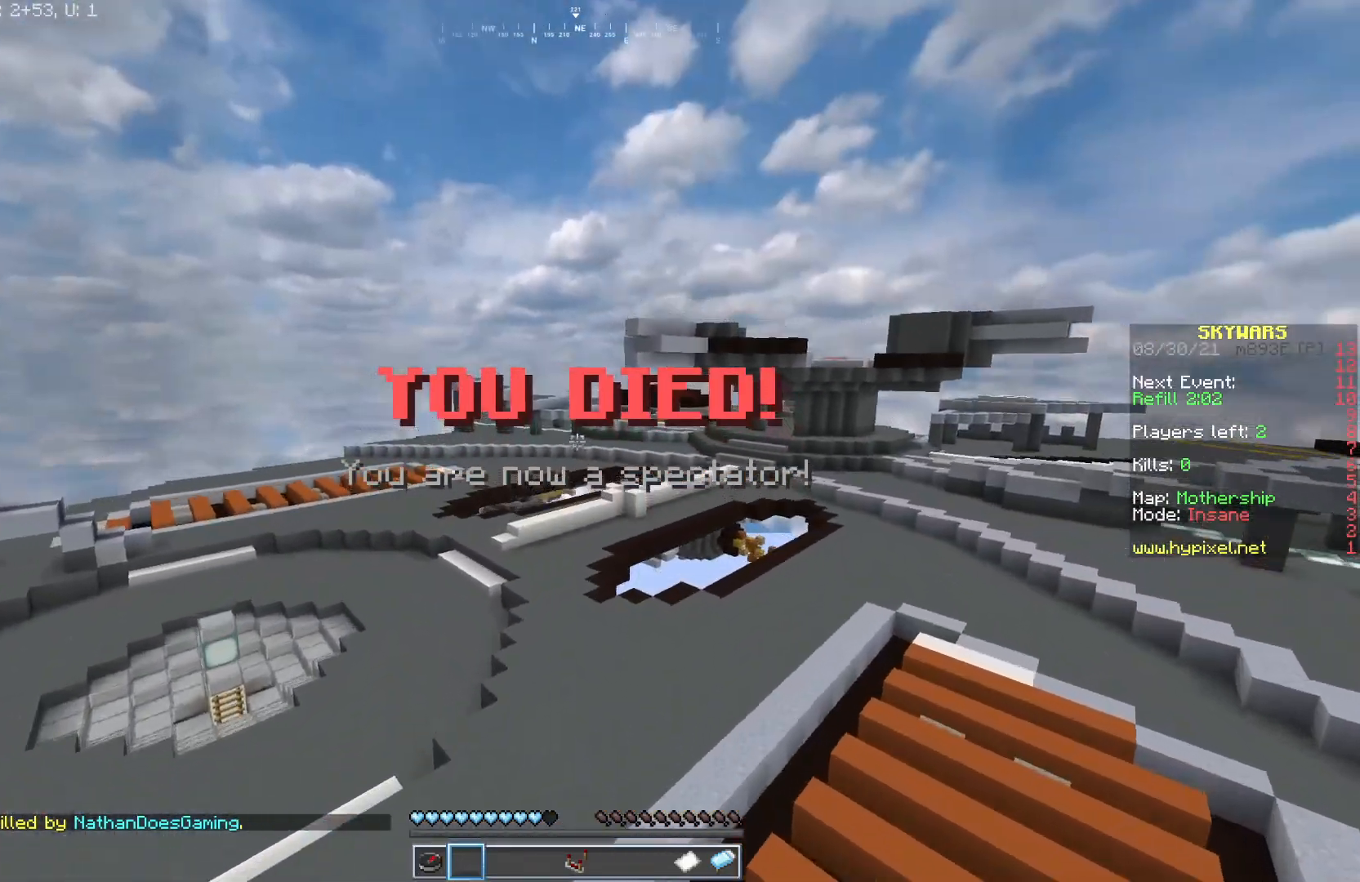
{"keys": ["w"], "mouse": ["left", "right"], "events": [[17, "mouse_left", "up"], [433, "mouse_left", "down"], [450, "d", "up"], [500, "mouse_right", "down"]]}
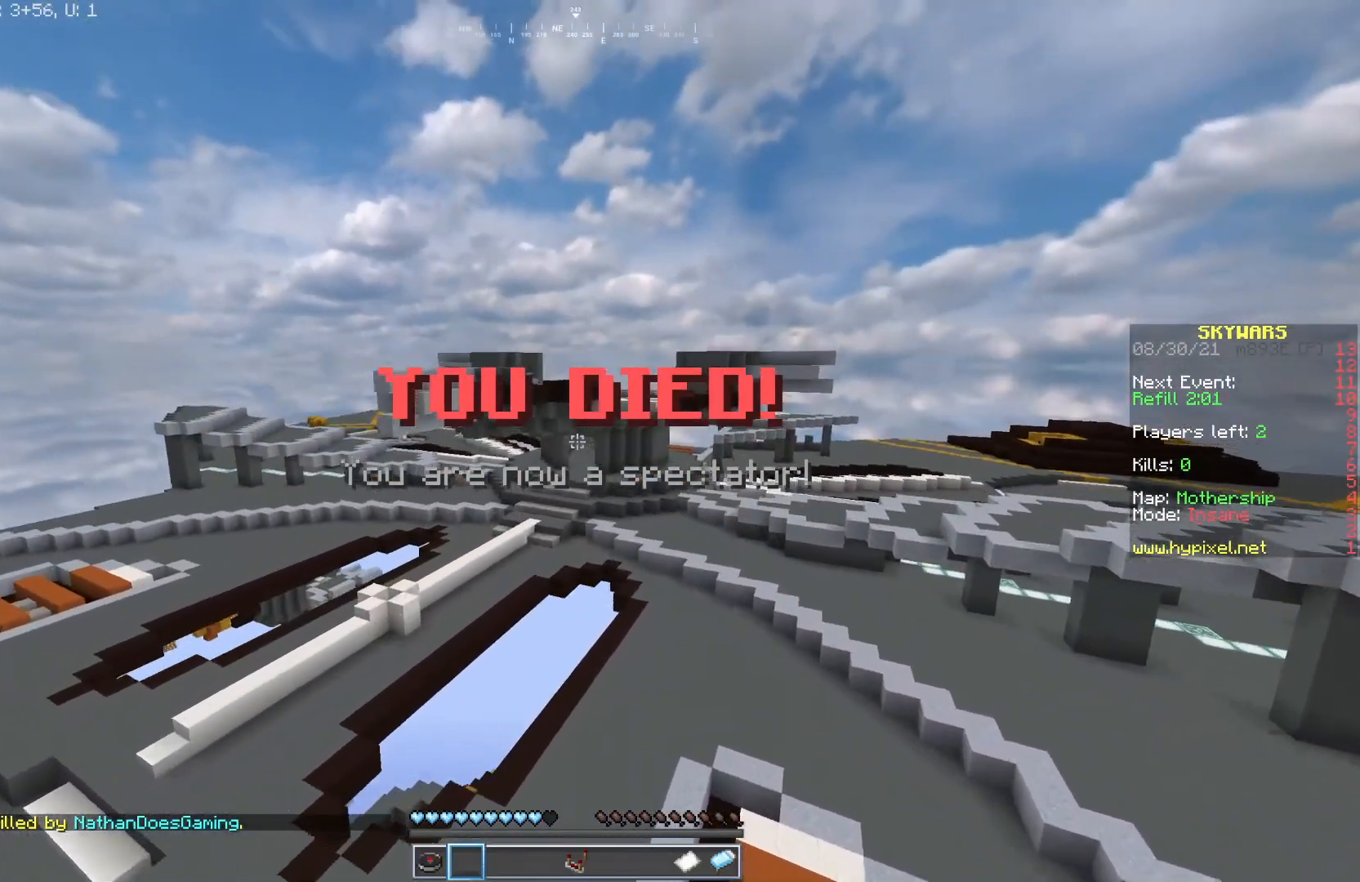
{"keys": ["w"], "mouse": [], "events": [[83, "mouse_left", "up"], [83, "mouse_right", "up"]]}
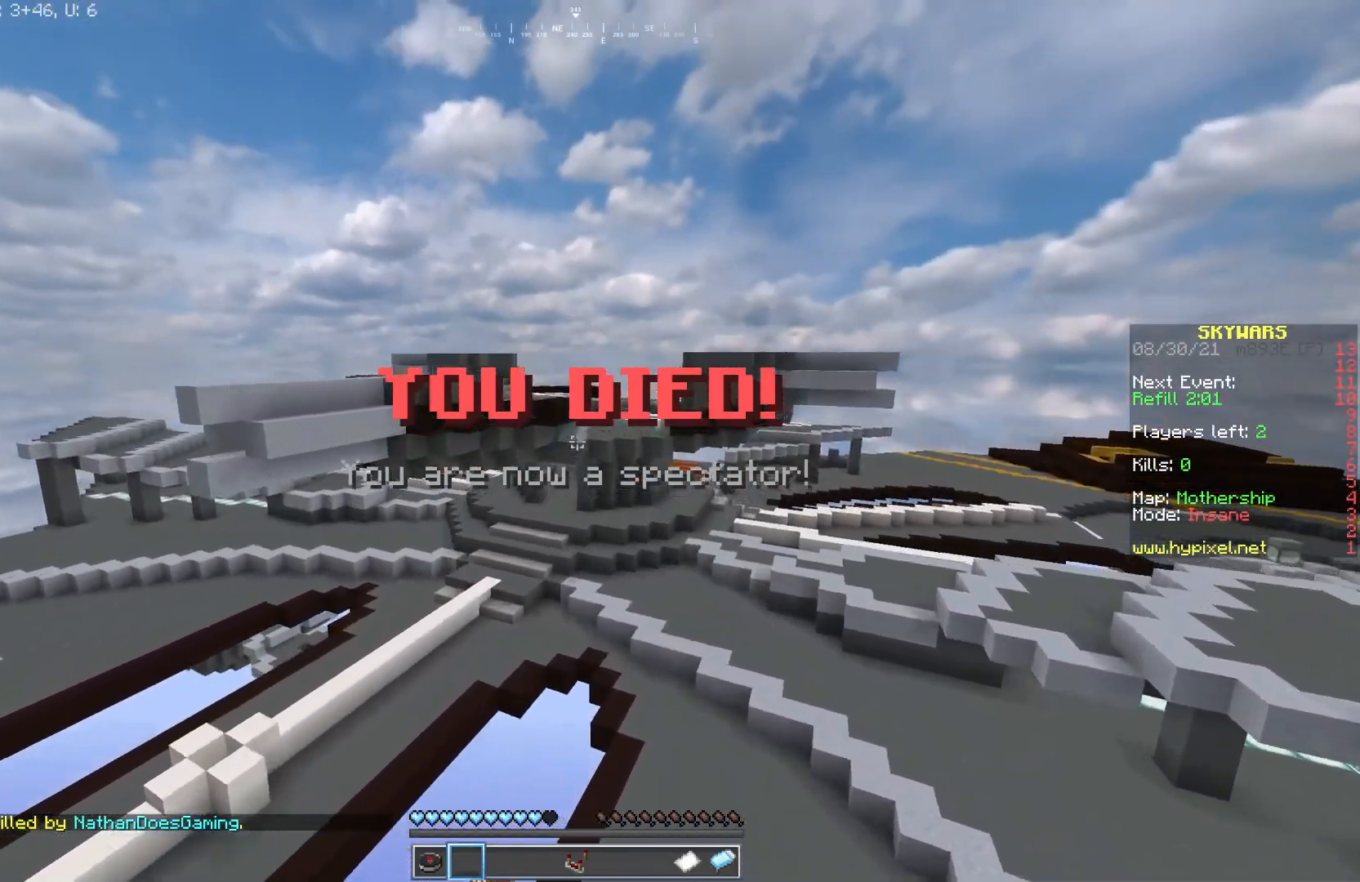
{"keys": ["w"], "mouse": ["left"], "events": [[33, "mouse_left", "down"], [100, "mouse_right", "down"], [167, "mouse_left", "up"], [200, "mouse_left", "down"], [233, "mouse_right", "up"], [317, "mouse_right", "down"], [333, "mouse_left", "up"], [450, "mouse_left", "down"], [450, "mouse_right", "up"]]}
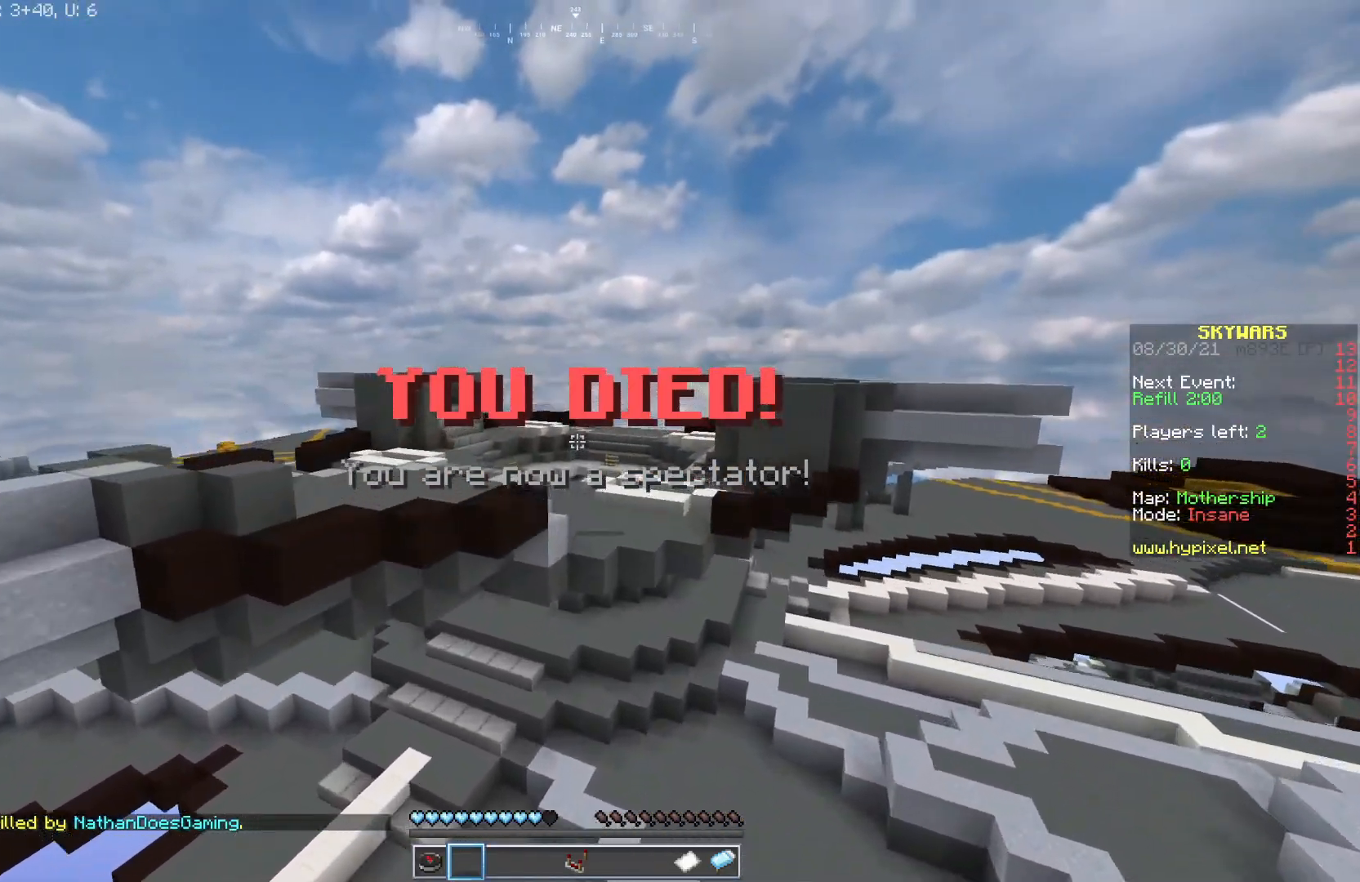
{"keys": ["w"], "mouse": [], "events": [[17, "mouse_right", "down"], [50, "mouse_left", "up"], [100, "mouse_left", "down"], [283, "mouse_right", "up"], [317, "d", "down"], [350, "mouse_left", "up"], [500, "d", "up"]]}
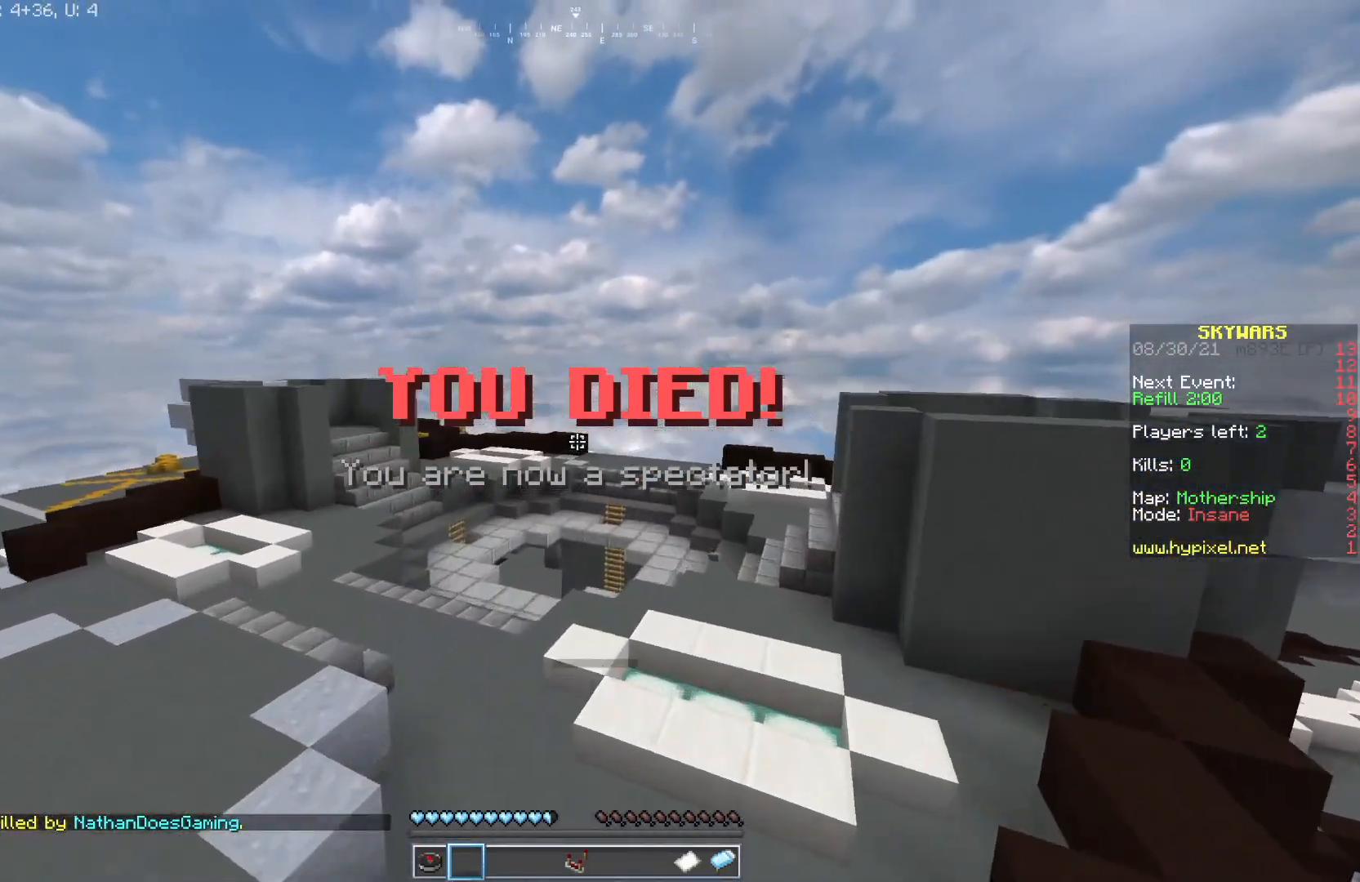
{"keys": [], "mouse": [], "events": [[133, "w", "up"]]}
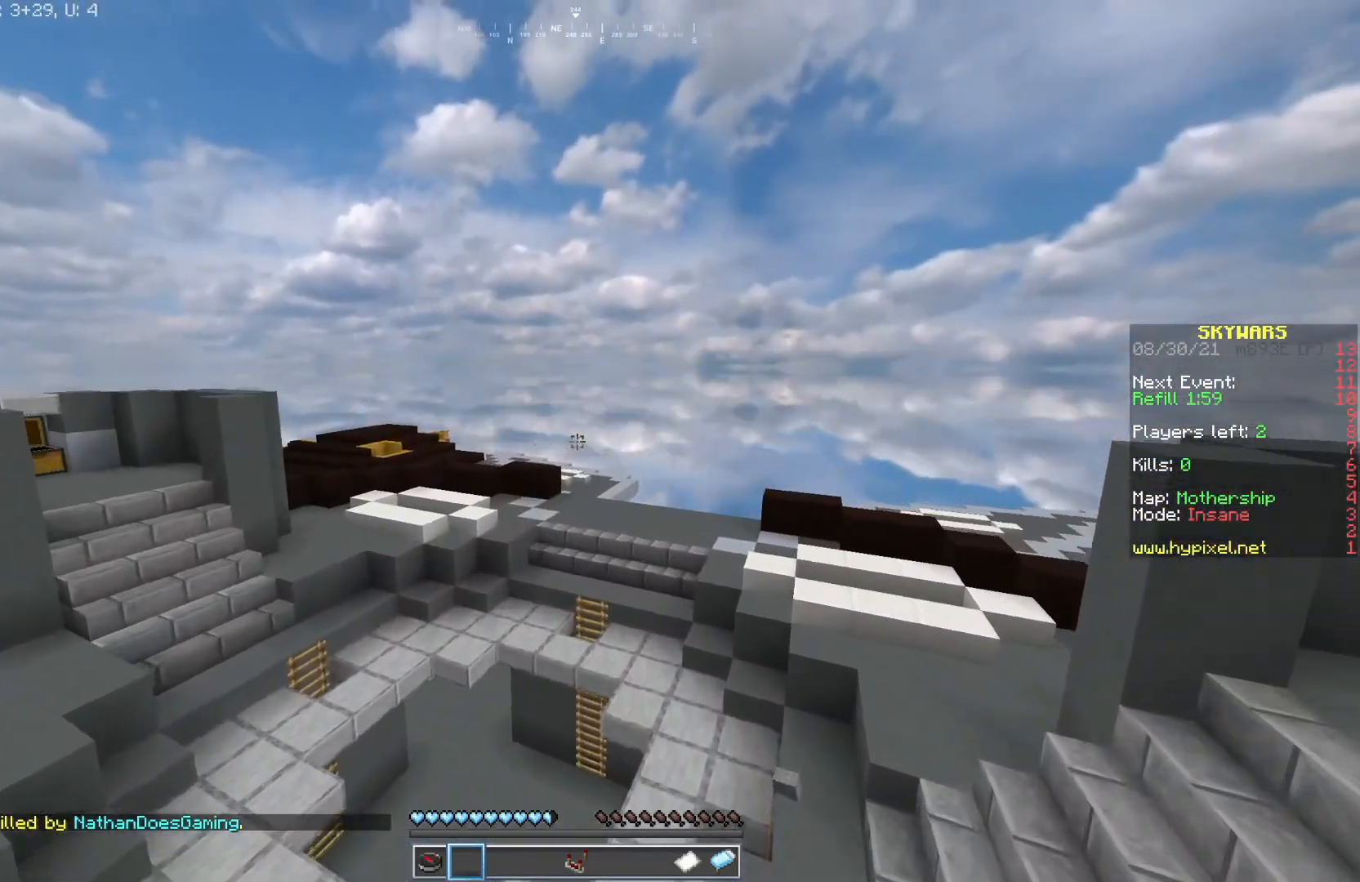
{"keys": [], "mouse": [], "events": []}
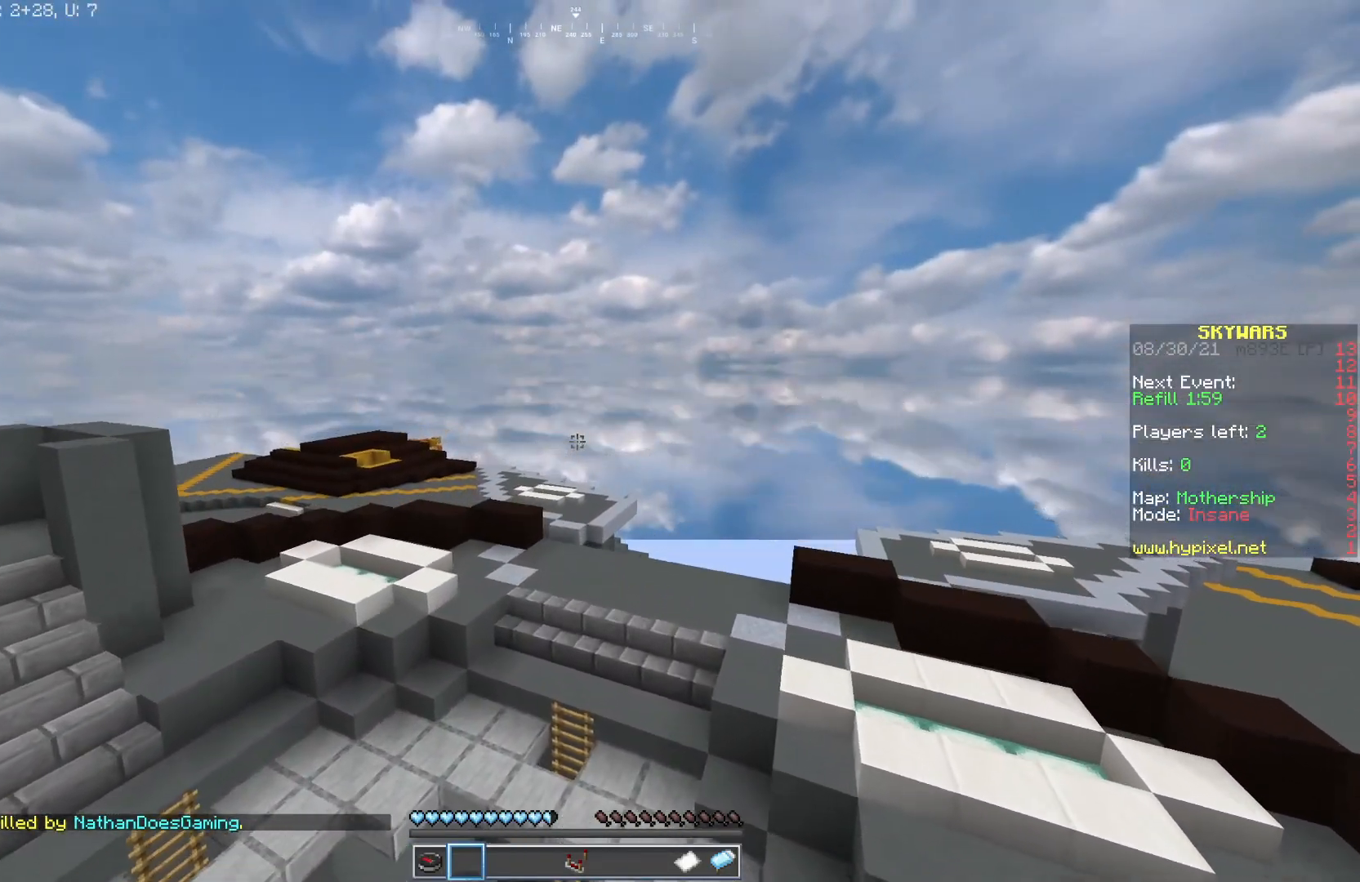
{"keys": [], "mouse": [], "events": [[50, "w", "down"], [133, "a", "down"], [350, "w", "up"], [367, "a", "up"]]}
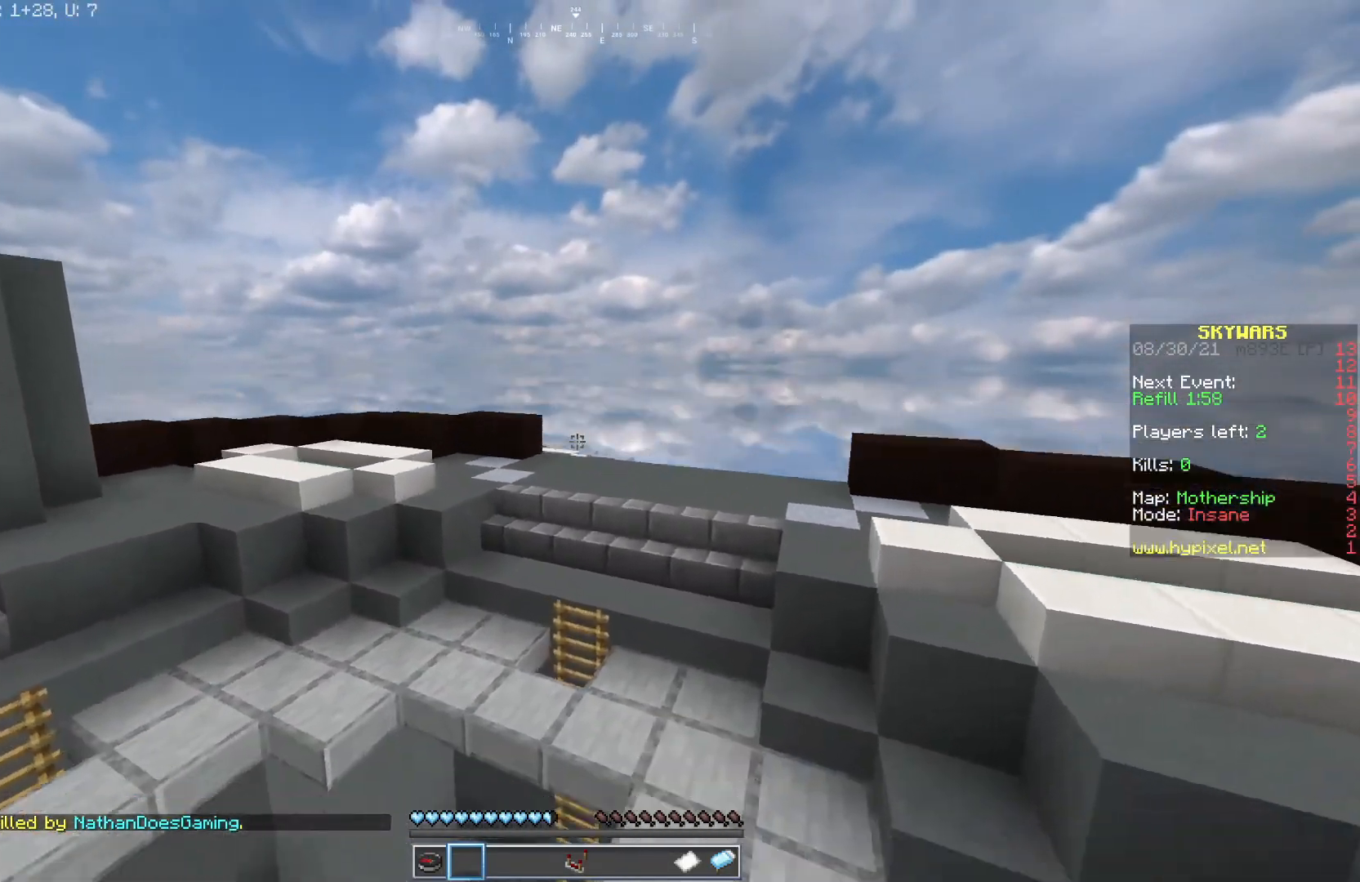
{"keys": [], "mouse": ["right"], "events": [[250, "mouse_left", "down"], [333, "mouse_right", "down"], [383, "mouse_left", "up"]]}
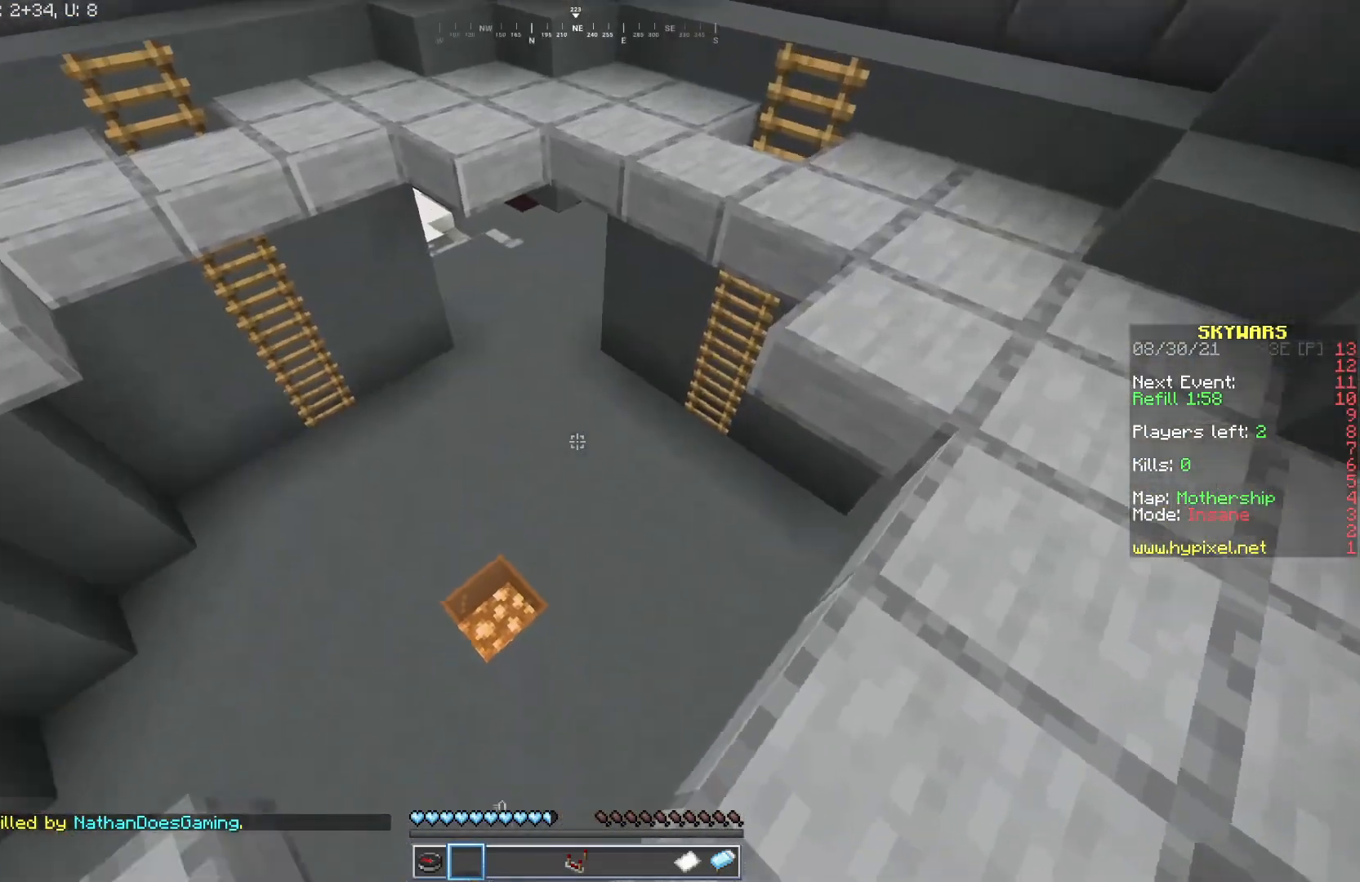
{"keys": [], "mouse": ["left"], "events": [[33, "a", "down"], [67, "mouse_right", "up"], [117, "d", "down"], [133, "a", "up"], [417, "d", "up"], [450, "mouse_left", "down"]]}
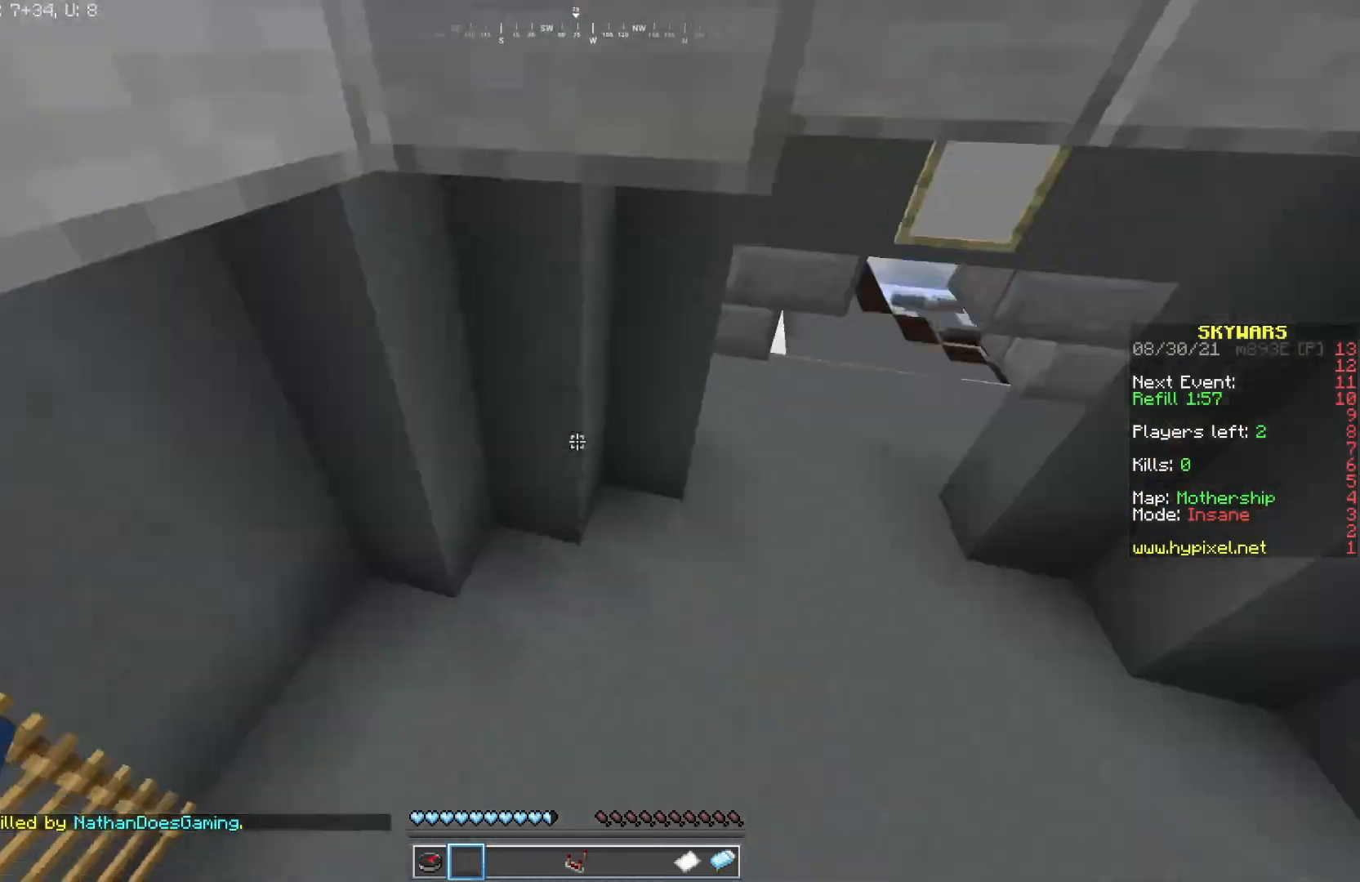
{"keys": ["a"], "mouse": [], "events": [[33, "mouse_left", "up"], [50, "w", "down"], [150, "d", "down"], [283, "w", "up"], [300, "d", "up"], [350, "a", "down"]]}
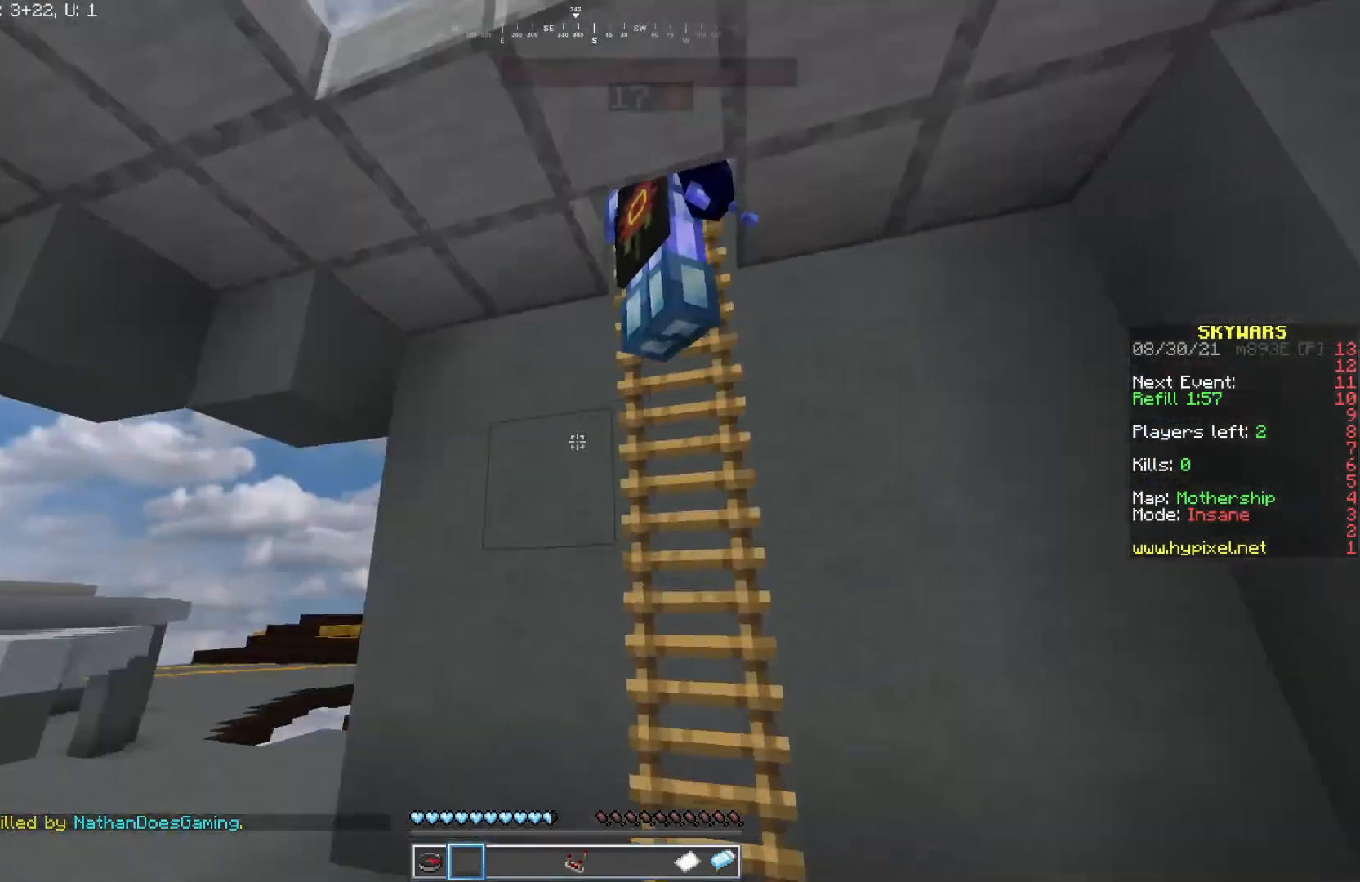
{"keys": ["w"], "mouse": [], "events": [[67, "a", "up"], [250, "w", "down"]]}
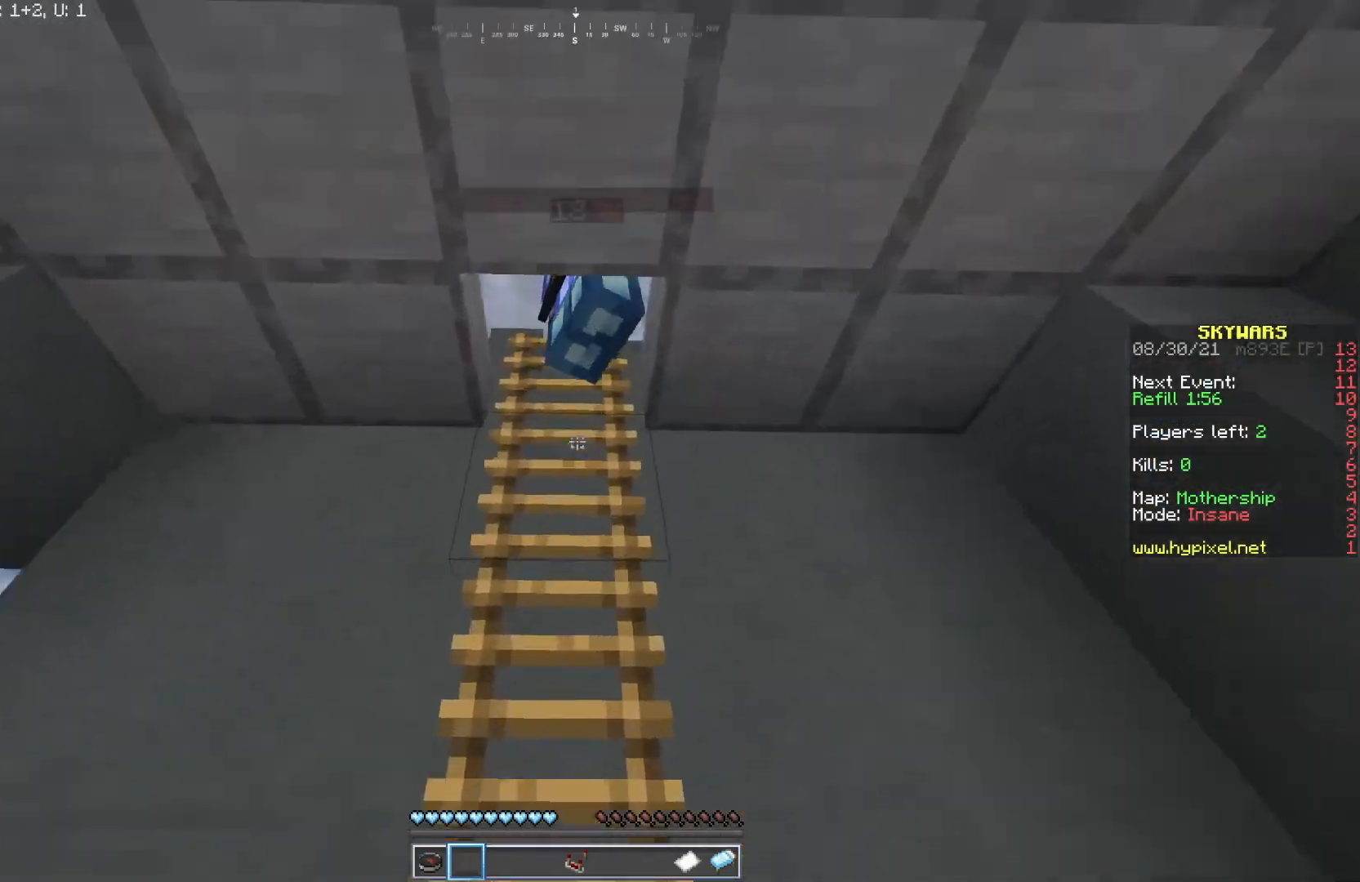
{"keys": ["w"], "mouse": [], "events": []}
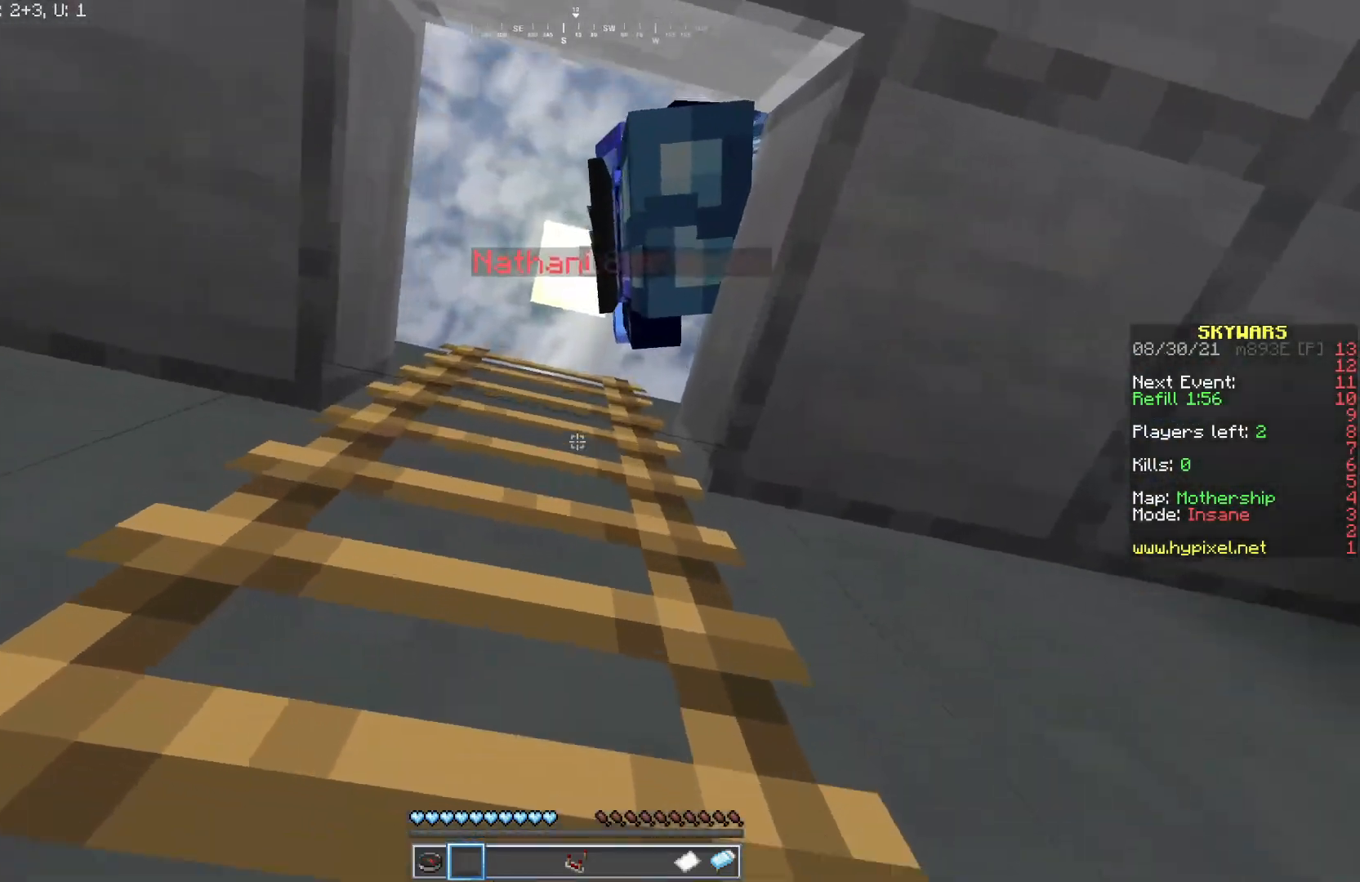
{"keys": ["a", "w"], "mouse": [], "events": [[350, "a", "down"]]}
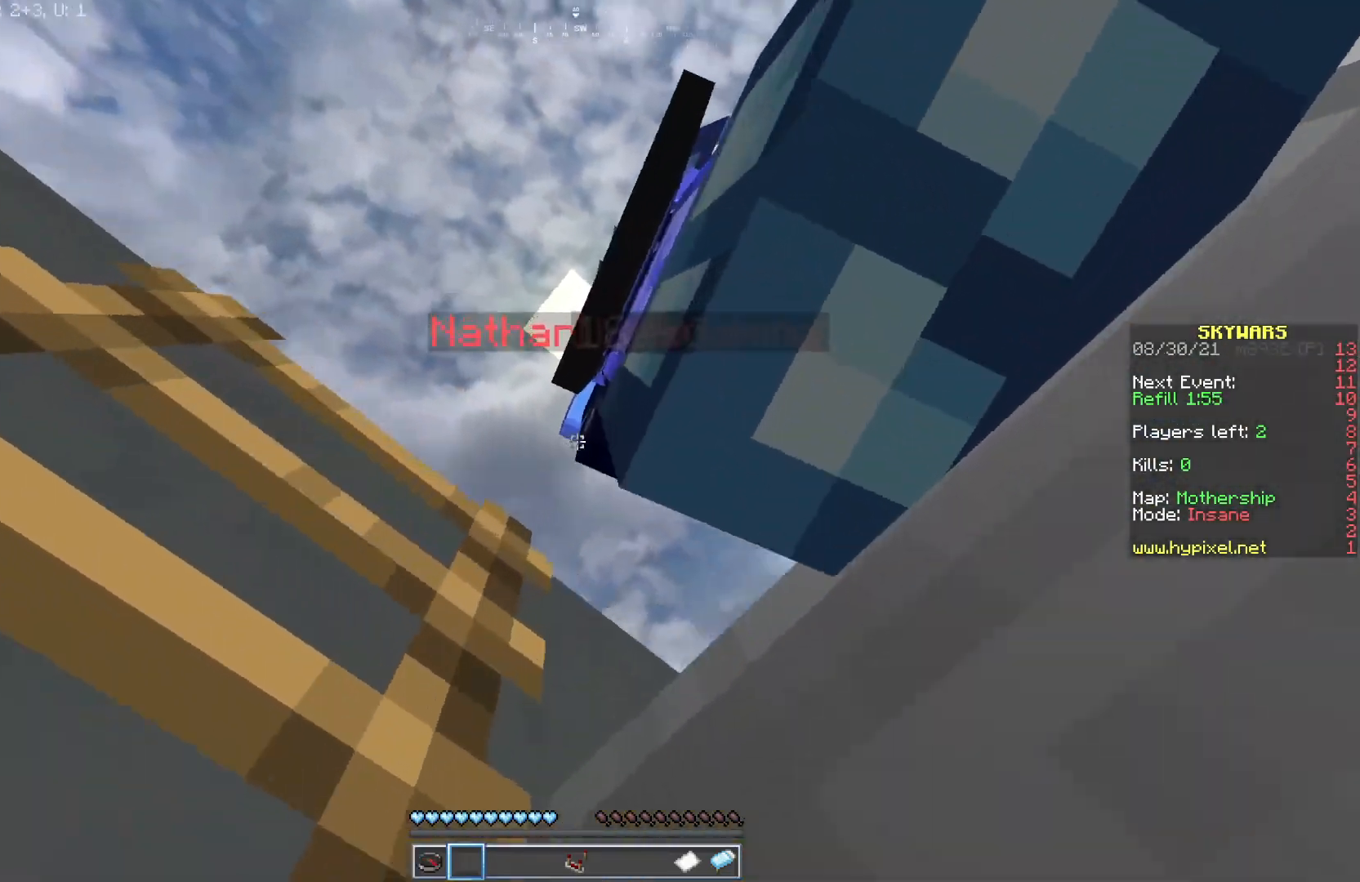
{"keys": ["a", "s"], "mouse": [], "events": [[133, "w", "up"], [350, "s", "down"]]}
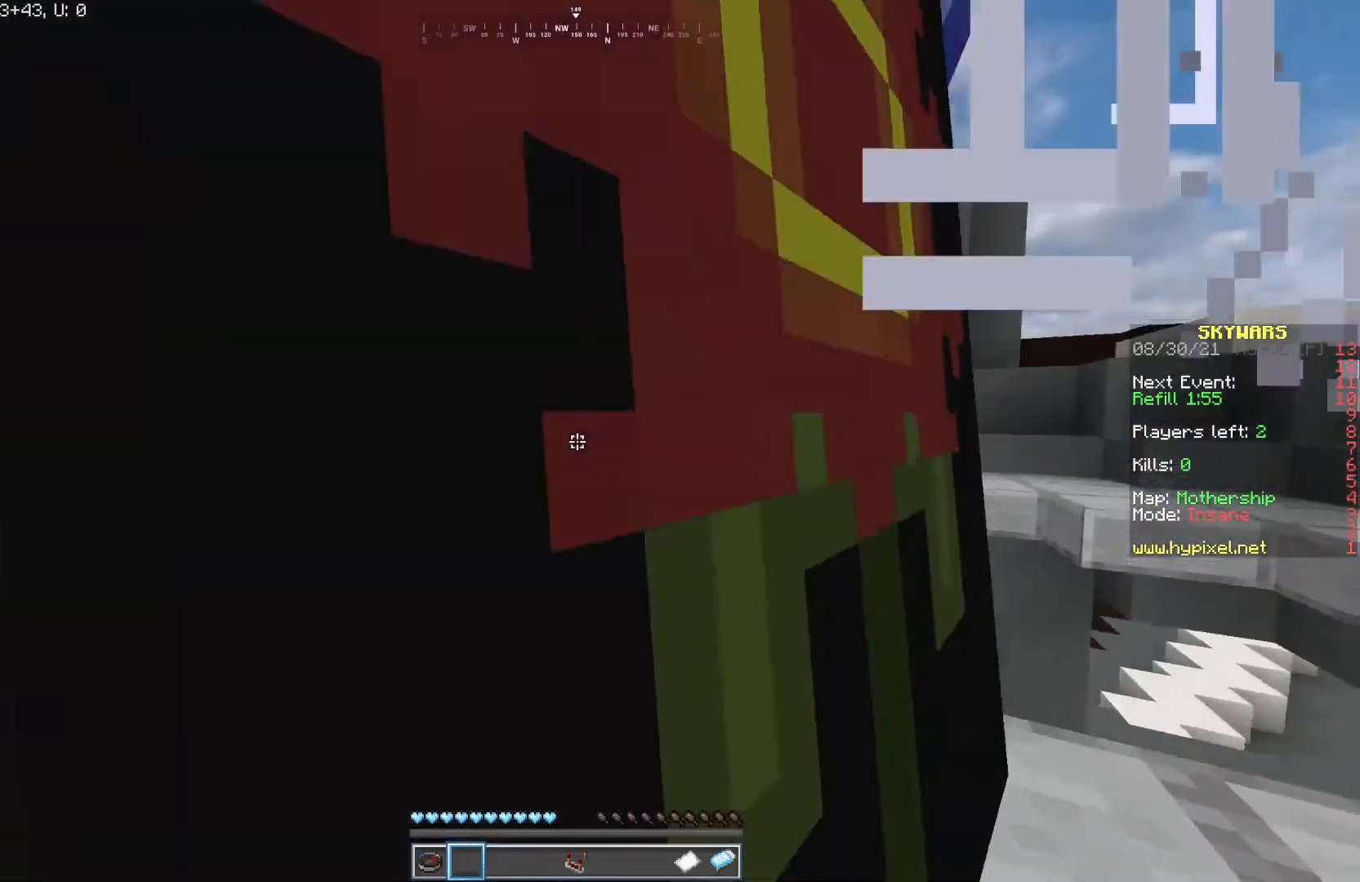
{"keys": ["d", "s"], "mouse": [], "events": [[167, "a", "up"], [317, "d", "down"]]}
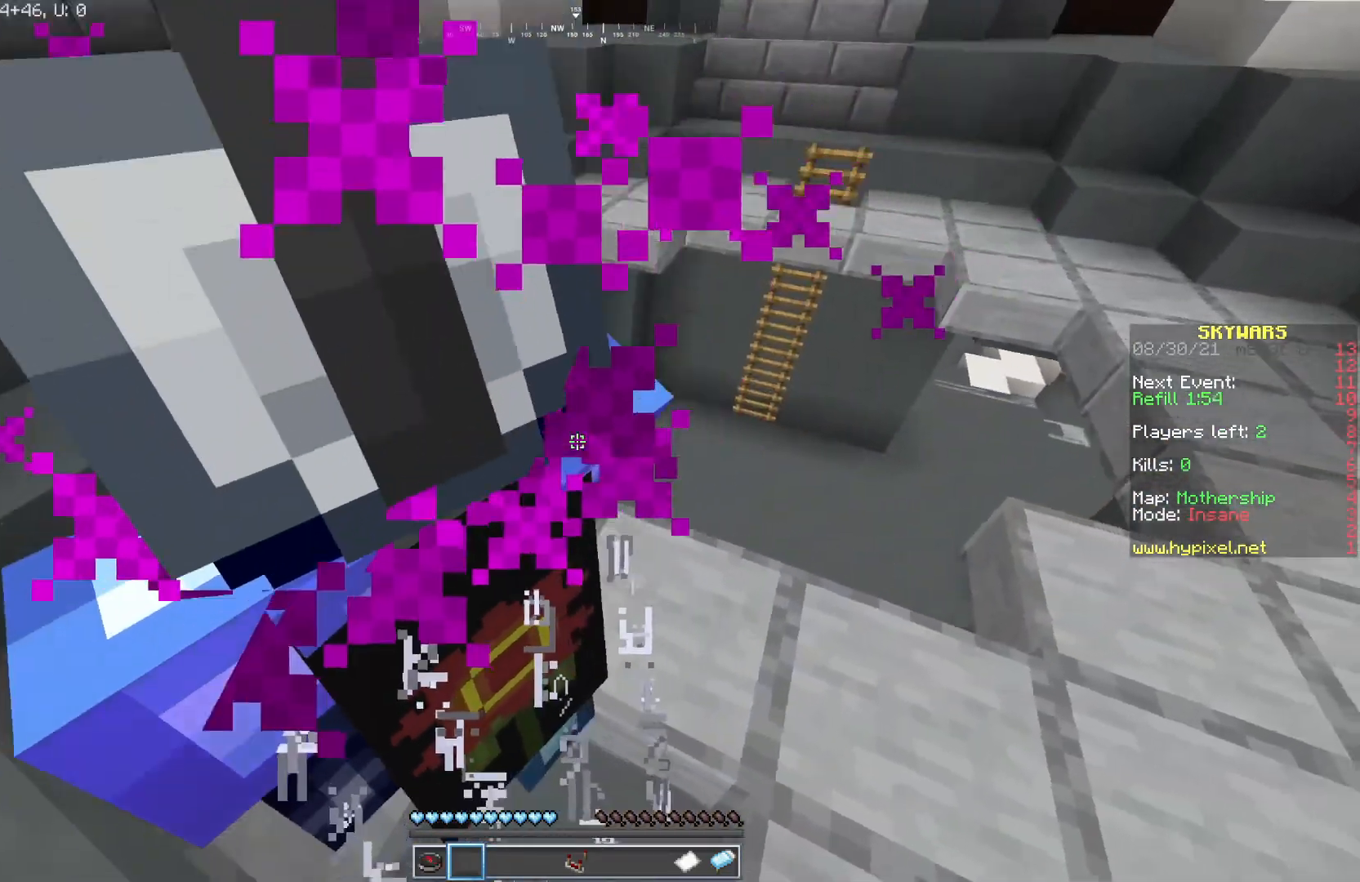
{"keys": ["d"], "mouse": [], "events": [[167, "s", "up"]]}
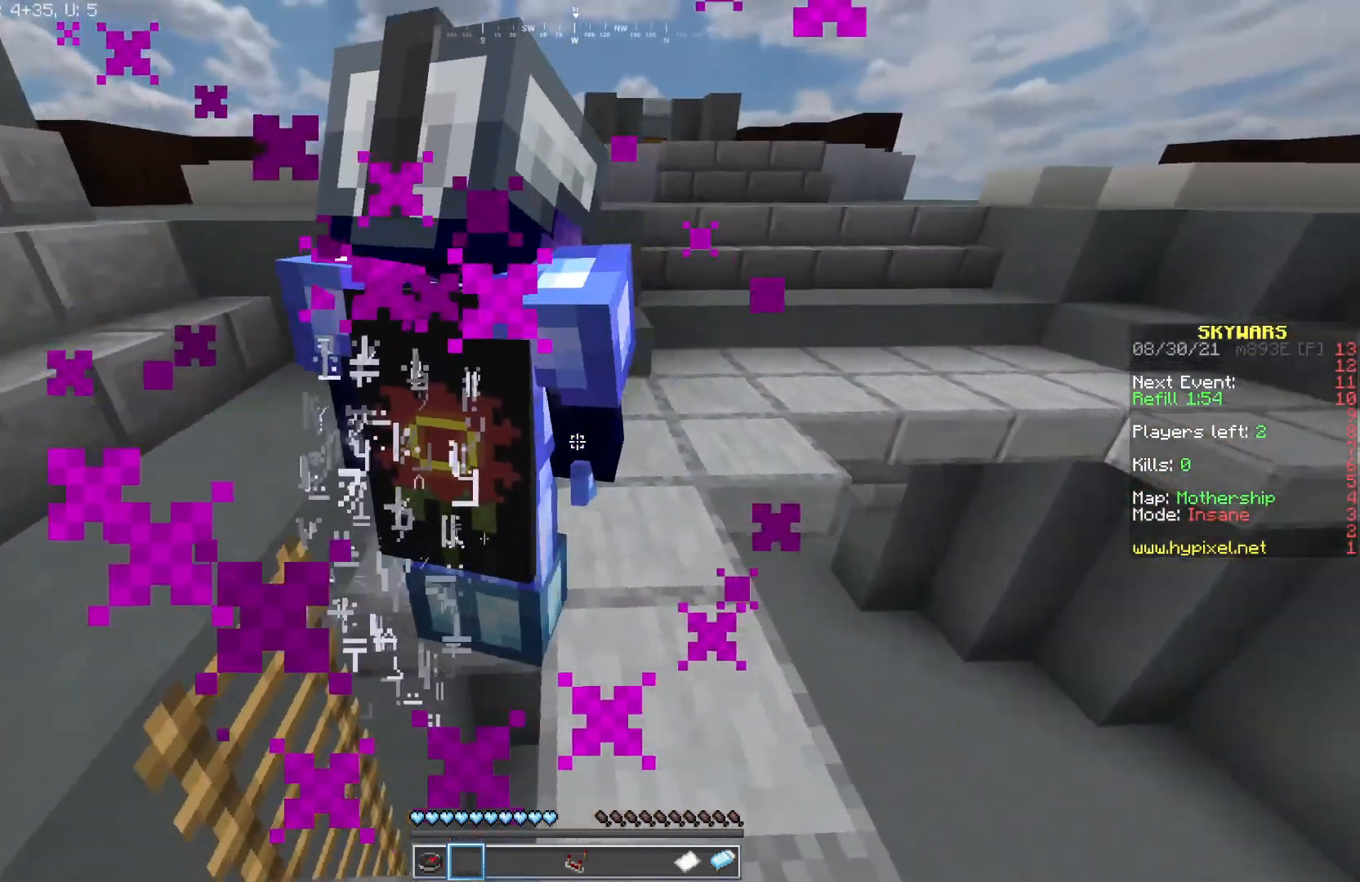
{"keys": ["d", "w"], "mouse": ["left"], "events": [[167, "w", "down"], [367, "mouse_left", "down"]]}
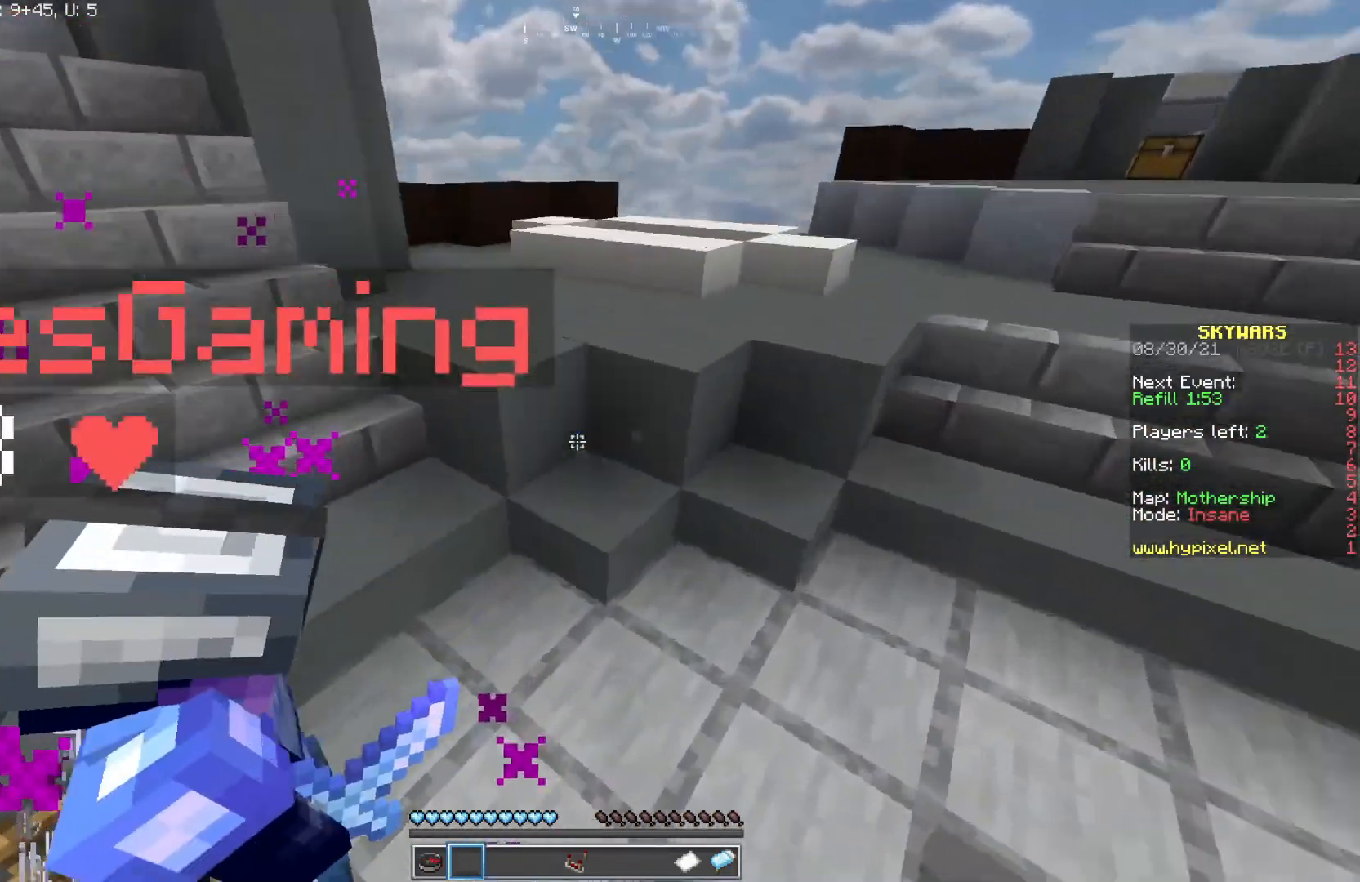
{"keys": ["s"], "mouse": [], "events": [[50, "mouse_left", "up"], [67, "mouse_right", "down"], [83, "w", "up"], [233, "mouse_right", "up"], [267, "mouse_left", "down"], [317, "d", "up"], [367, "s", "down"], [383, "mouse_left", "up"]]}
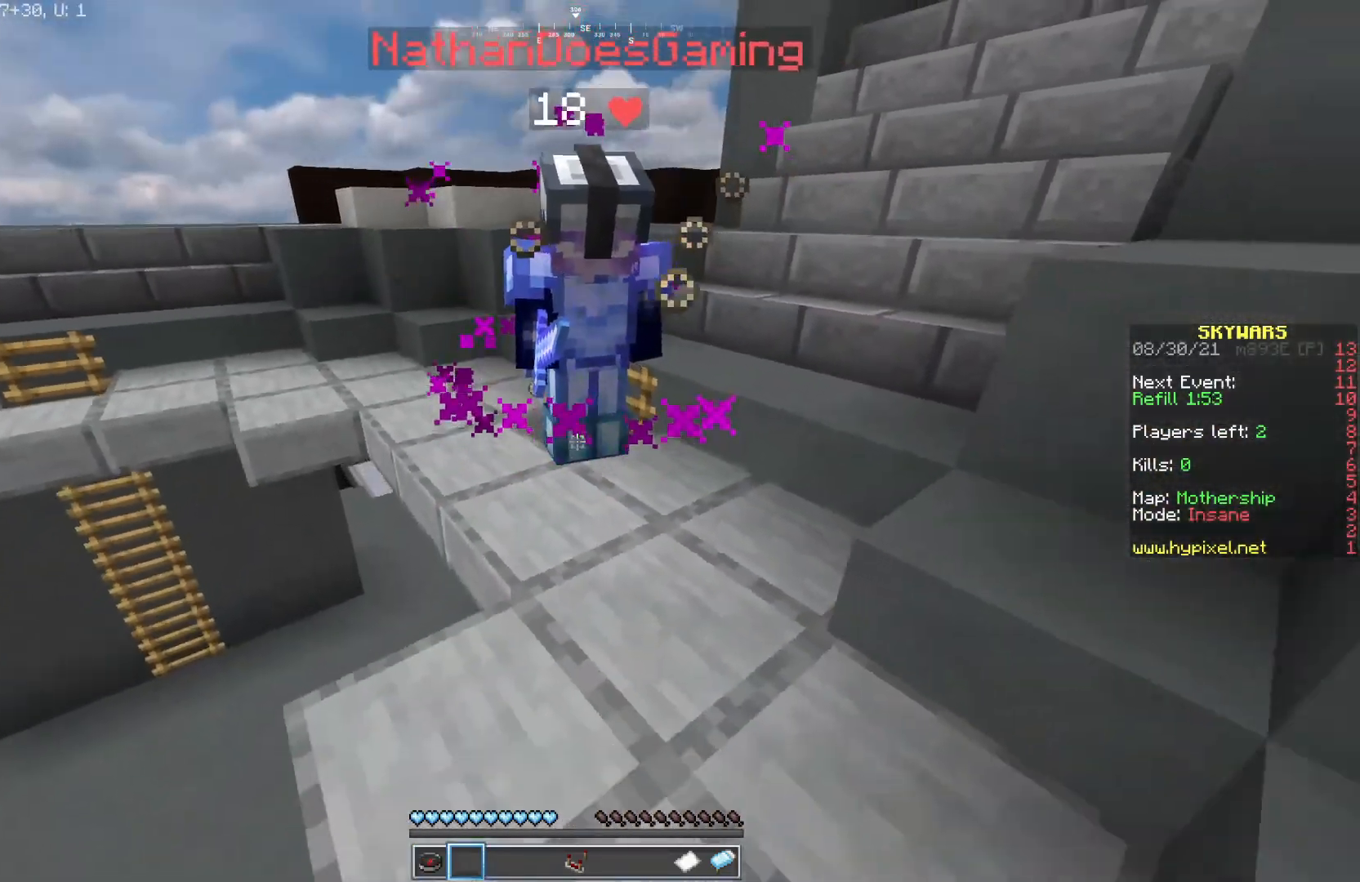
{"keys": [], "mouse": [], "events": [[117, "s", "up"], [217, "mouse_left", "down"], [250, "mouse_right", "down"], [333, "mouse_left", "up"], [400, "mouse_right", "up"]]}
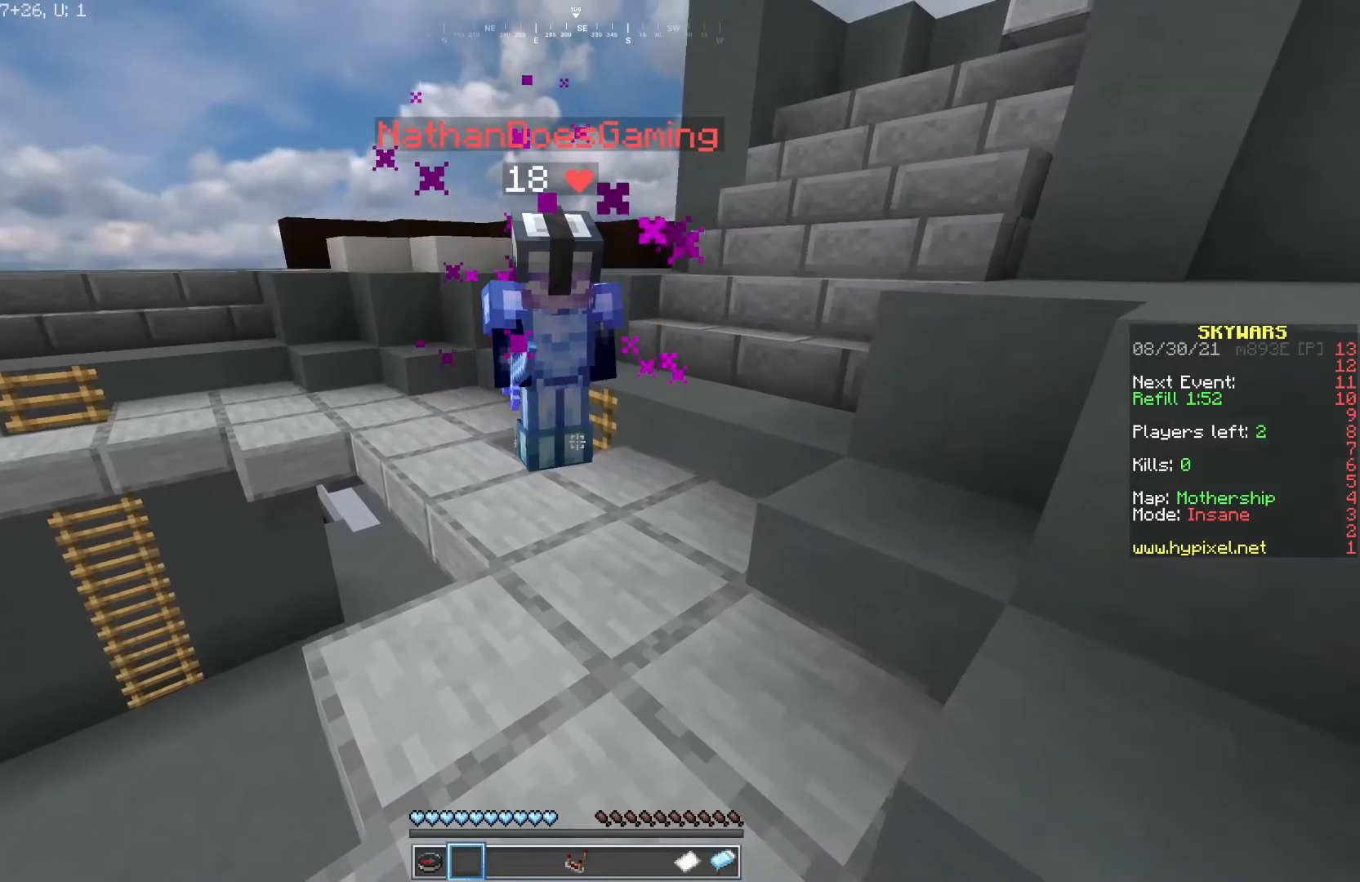
{"keys": ["a"], "mouse": ["left"], "events": [[17, "mouse_left", "down"], [33, "mouse_right", "down"], [117, "mouse_left", "up"], [150, "mouse_left", "down"], [167, "mouse_right", "up"], [200, "mouse_right", "down"], [250, "mouse_left", "up"], [250, "s", "down"], [333, "mouse_right", "up"], [350, "mouse_left", "down"], [400, "a", "down"], [467, "s", "up"]]}
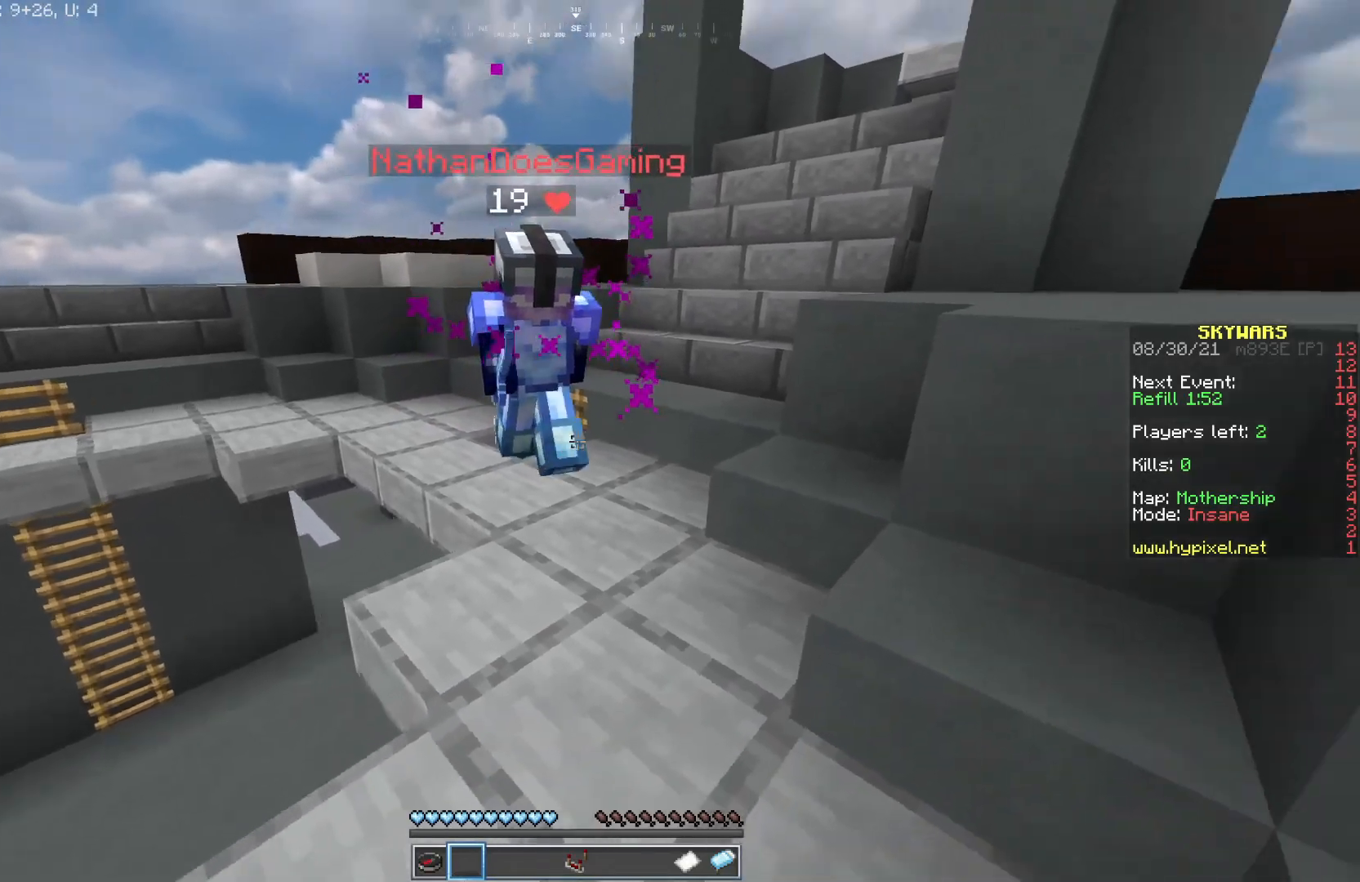
{"keys": ["d"], "mouse": ["left"], "events": [[67, "mouse_right", "down"], [133, "mouse_left", "up"], [183, "a", "up"], [200, "mouse_left", "down"], [350, "mouse_left", "up"], [383, "d", "down"], [383, "mouse_right", "up"], [483, "mouse_left", "down"]]}